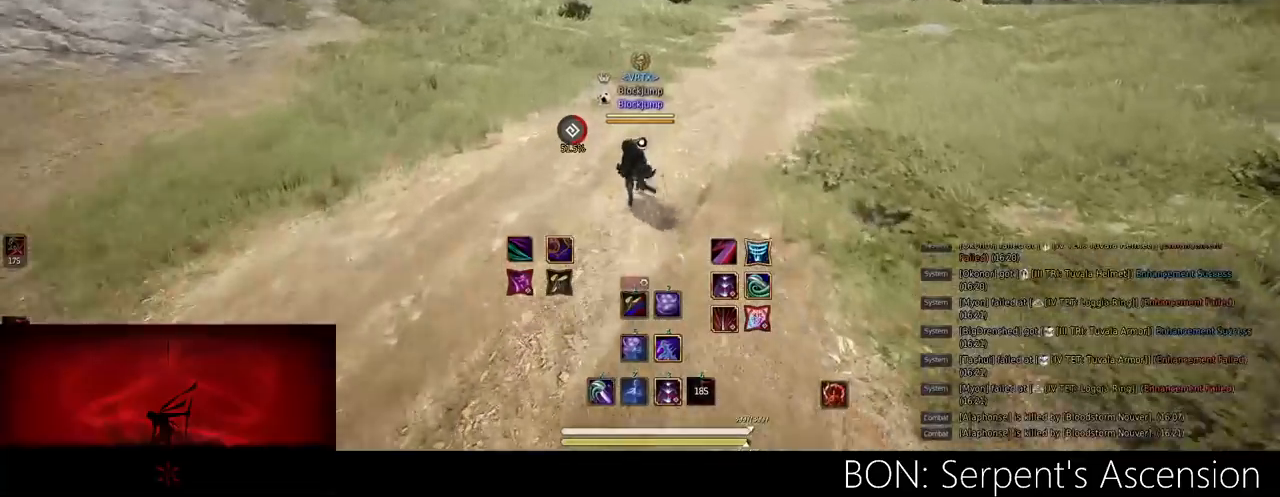
Gameplay with keyboard and mouse; each line is a JSON object with the keys and mouse buttons held at the frame after it. "events" lists presses ("down") and releases ("up") of "a", "c", "d", "e", "f", "q", "s", "shift", "space", "tab", "w", "mouse_left" and "mouse_right" between this image and that frame as [ms after this image, input, new state], when the widget could be followed in between. "mouse_left", "mouse_right" = the "left", "right" buttons of the "mouse" list. No other keys are recorded. Mouse movement is not recorded.
{"keys": ["shift", "w"], "mouse": [], "events": [[234, "w", "down"], [401, "shift", "down"]]}
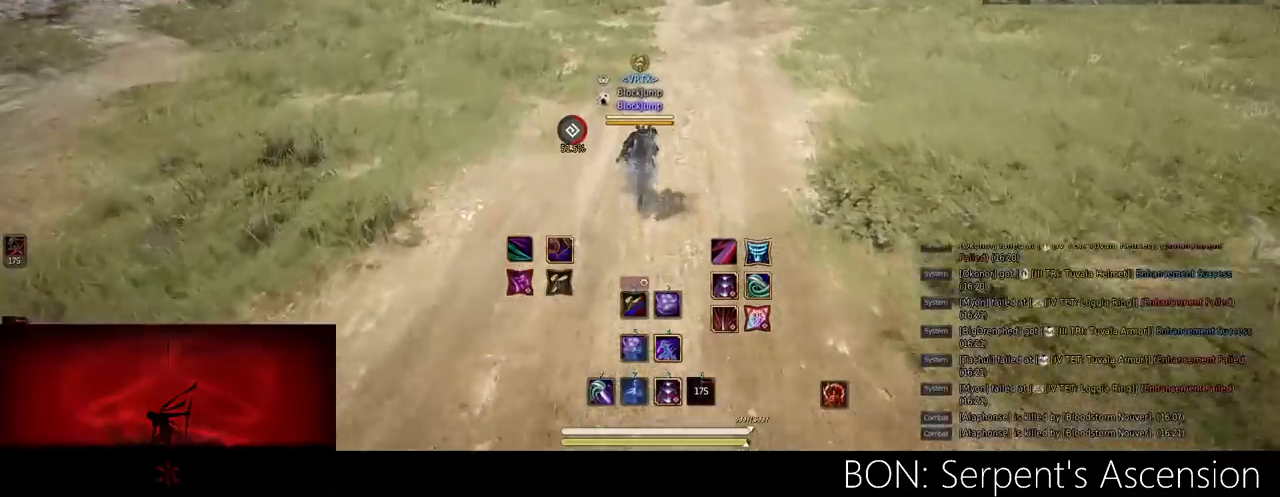
{"keys": ["shift", "w"], "mouse": [], "events": []}
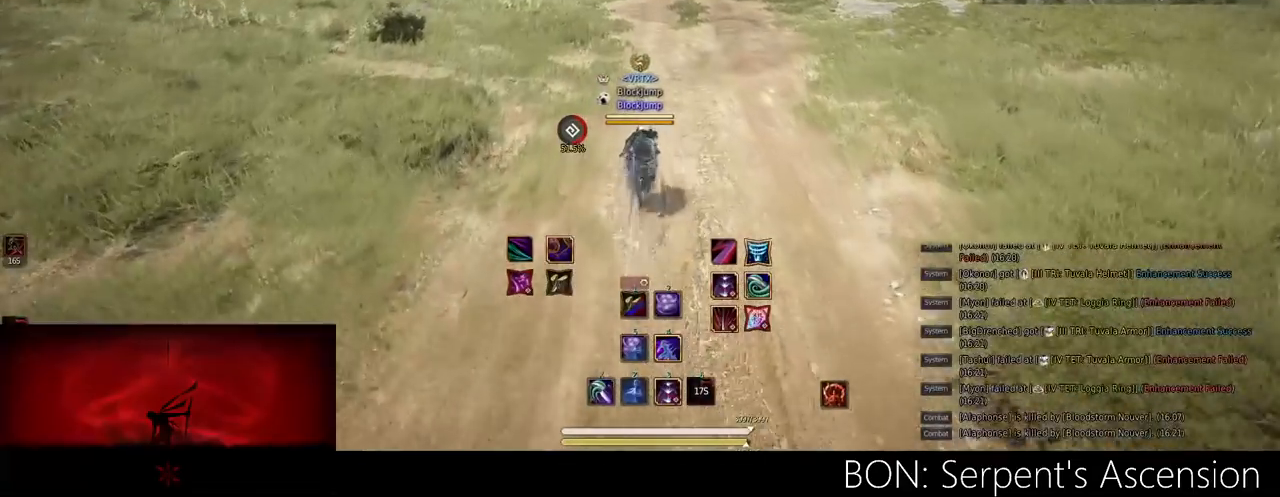
{"keys": ["shift", "w"], "mouse": [], "events": []}
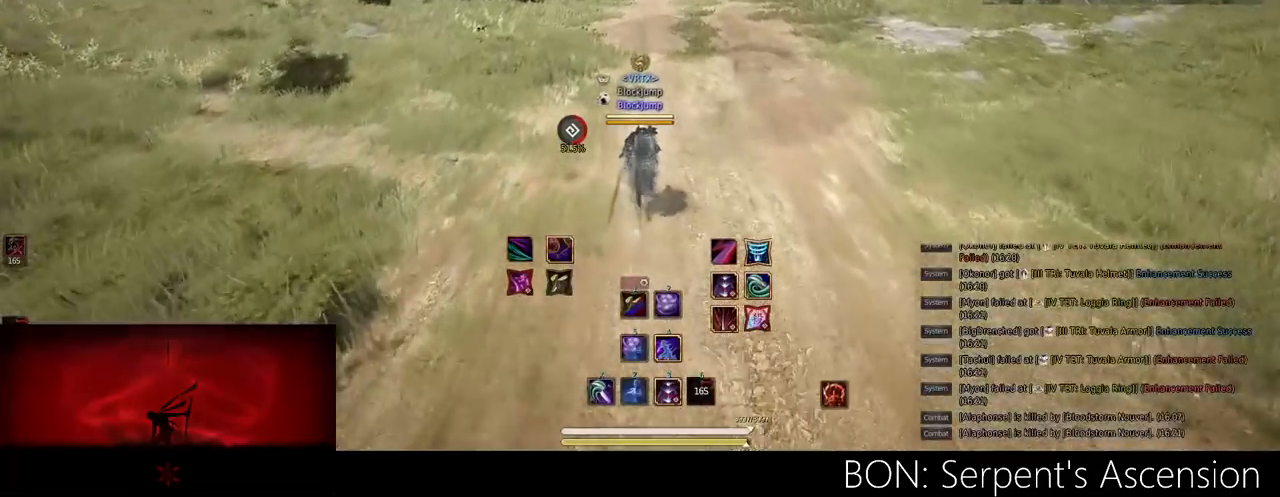
{"keys": [], "mouse": [], "events": [[233, "shift", "up"], [350, "w", "up"]]}
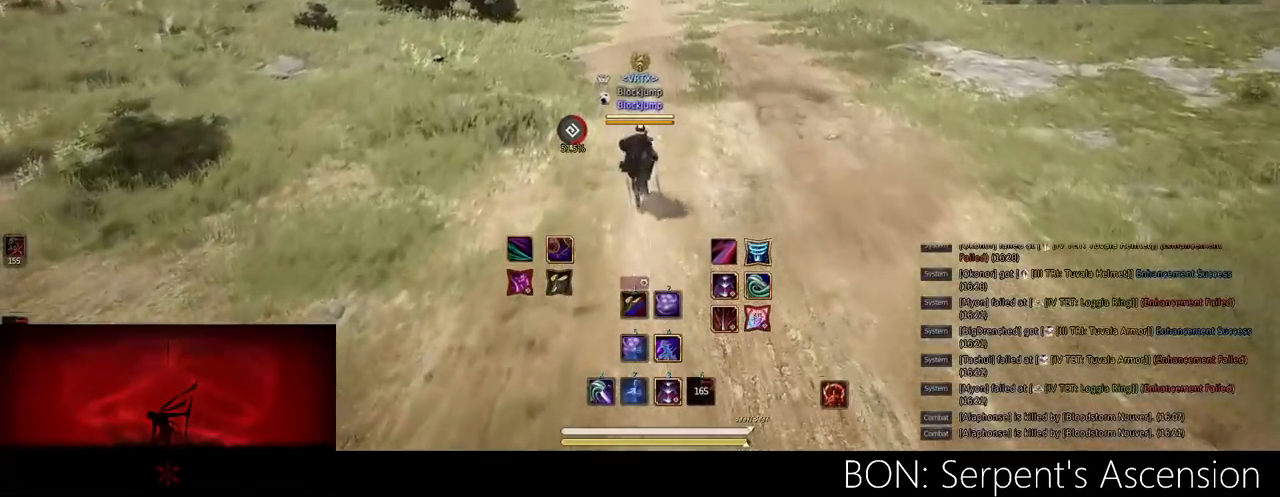
{"keys": ["w"], "mouse": [], "events": [[217, "w", "down"]]}
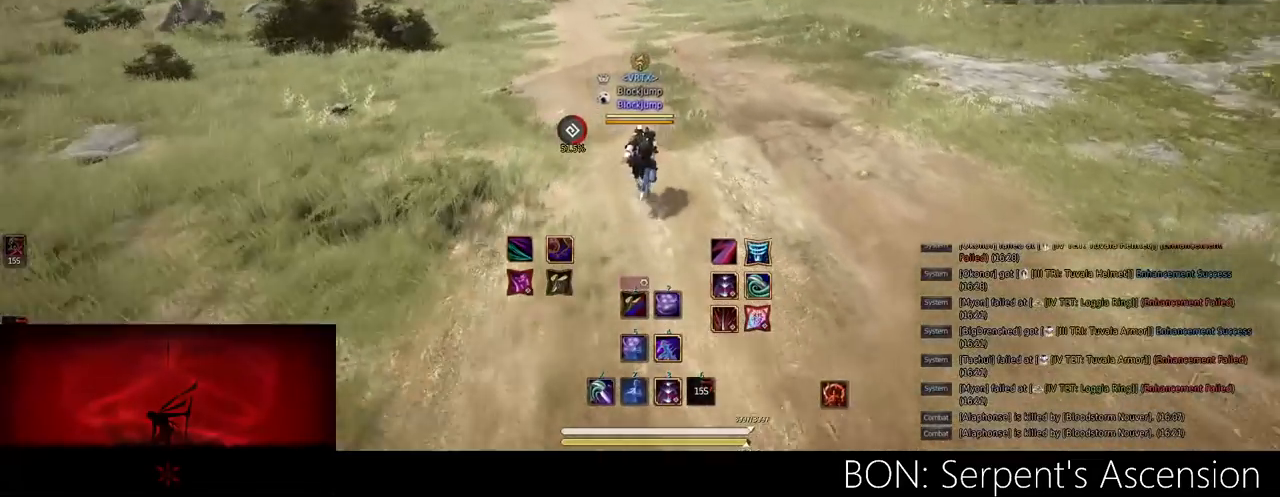
{"keys": [], "mouse": [], "events": [[183, "w", "up"]]}
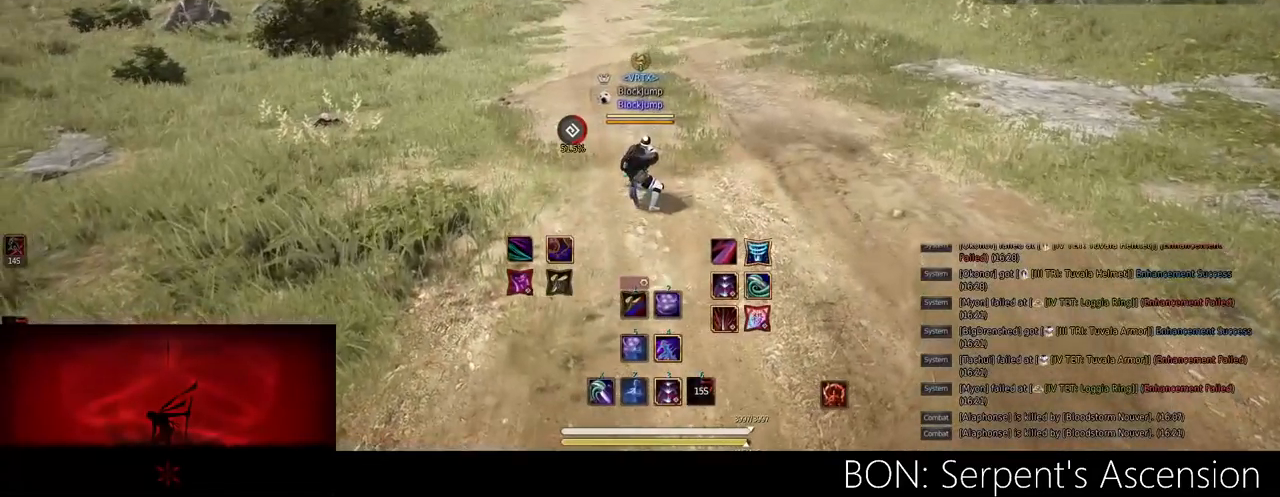
{"keys": ["shift", "w"], "mouse": [], "events": [[184, "shift", "down"], [200, "w", "down"]]}
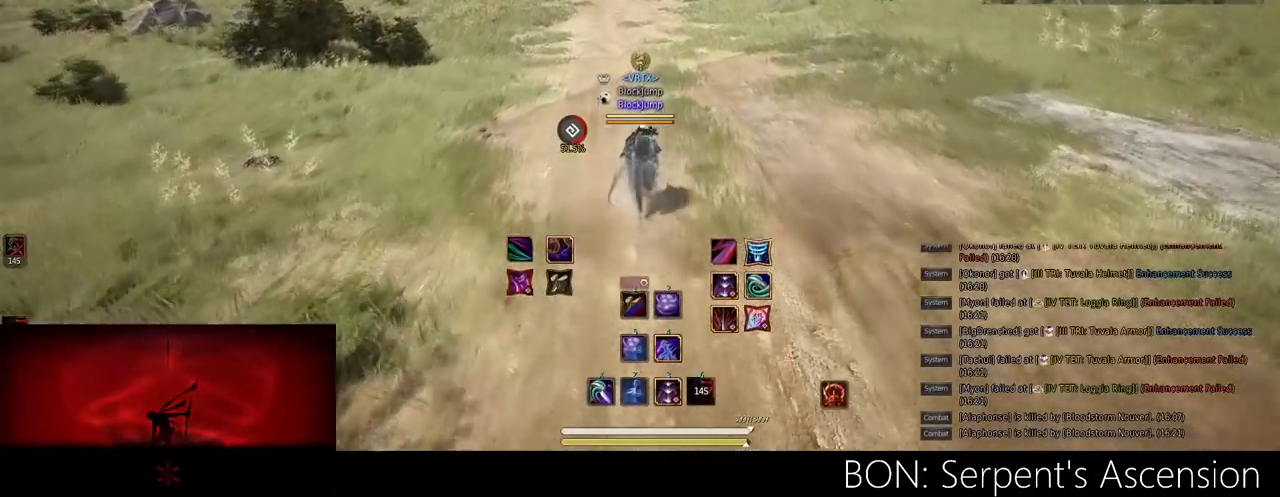
{"keys": ["shift", "w"], "mouse": [], "events": []}
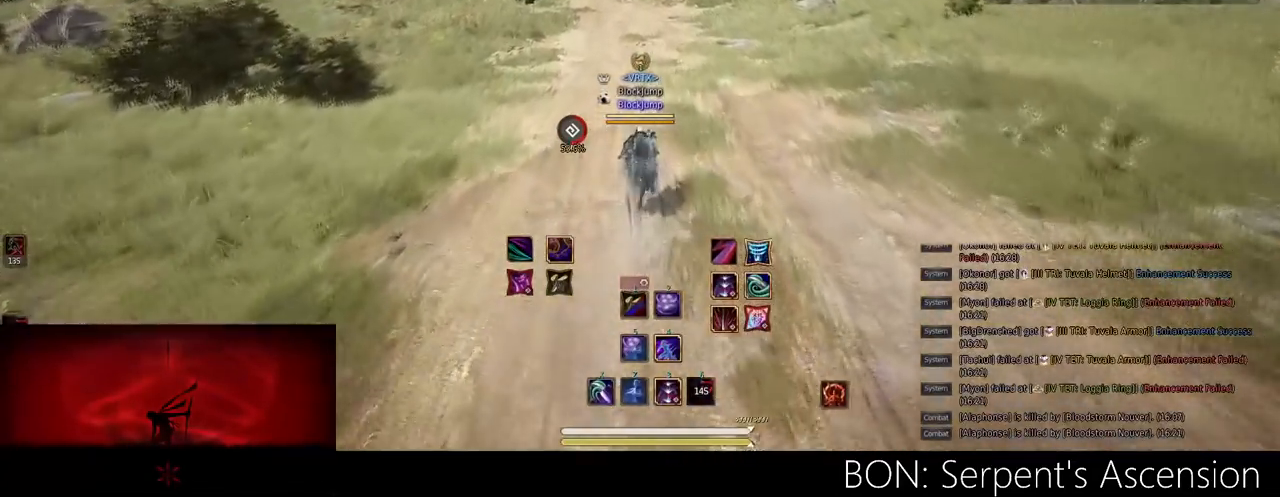
{"keys": ["shift", "w"], "mouse": [], "events": []}
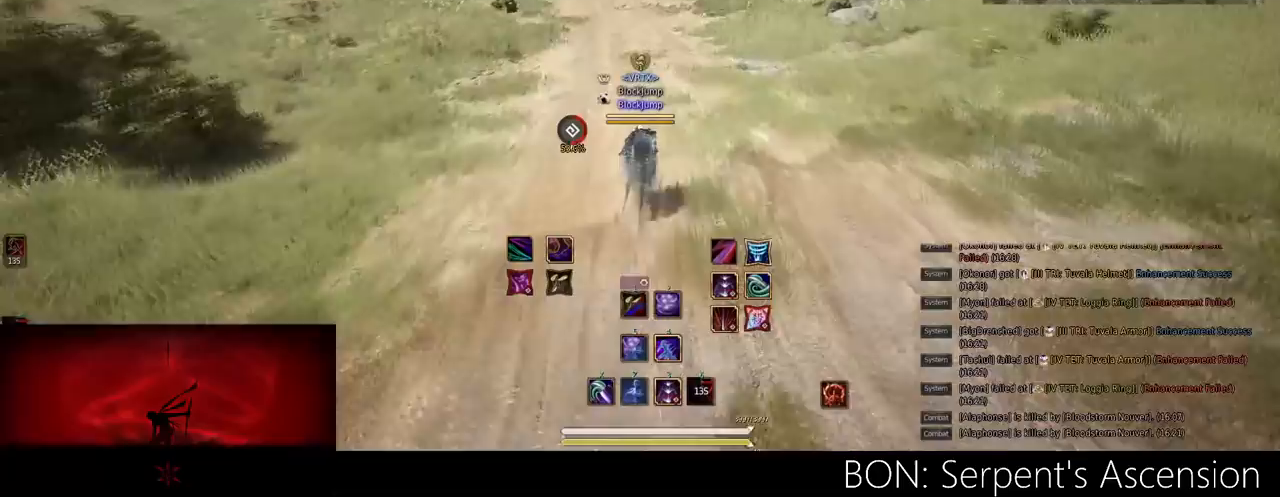
{"keys": ["shift", "w"], "mouse": [], "events": []}
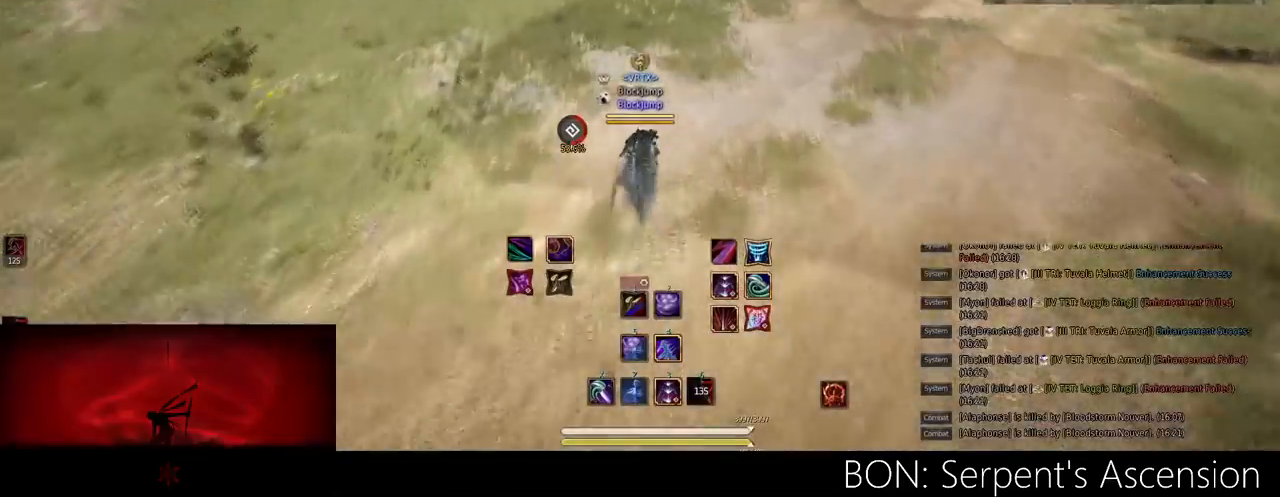
{"keys": ["shift", "w"], "mouse": [], "events": []}
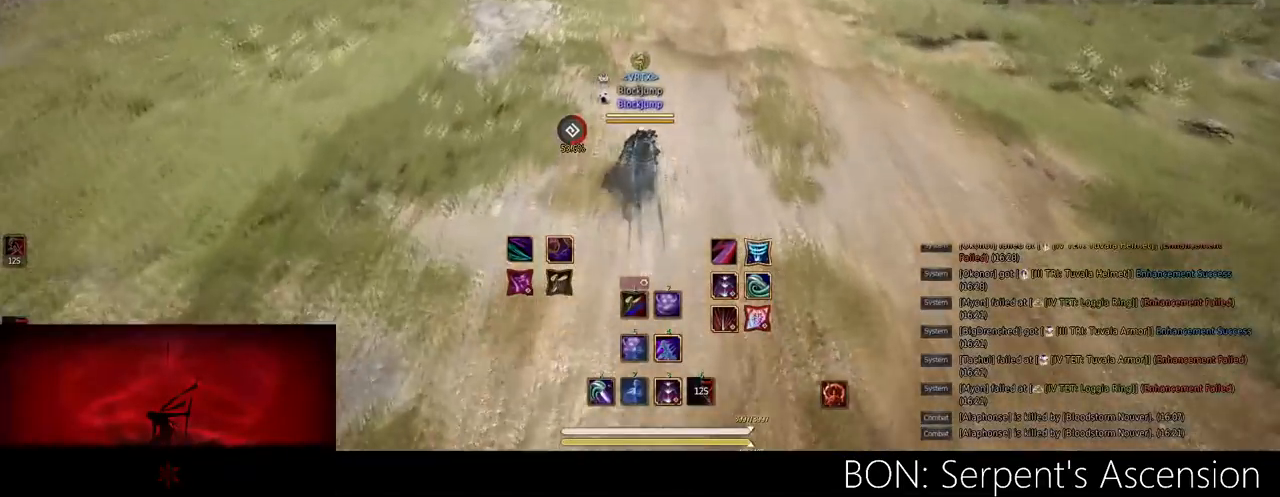
{"keys": [], "mouse": [], "events": [[167, "shift", "up"], [183, "w", "up"]]}
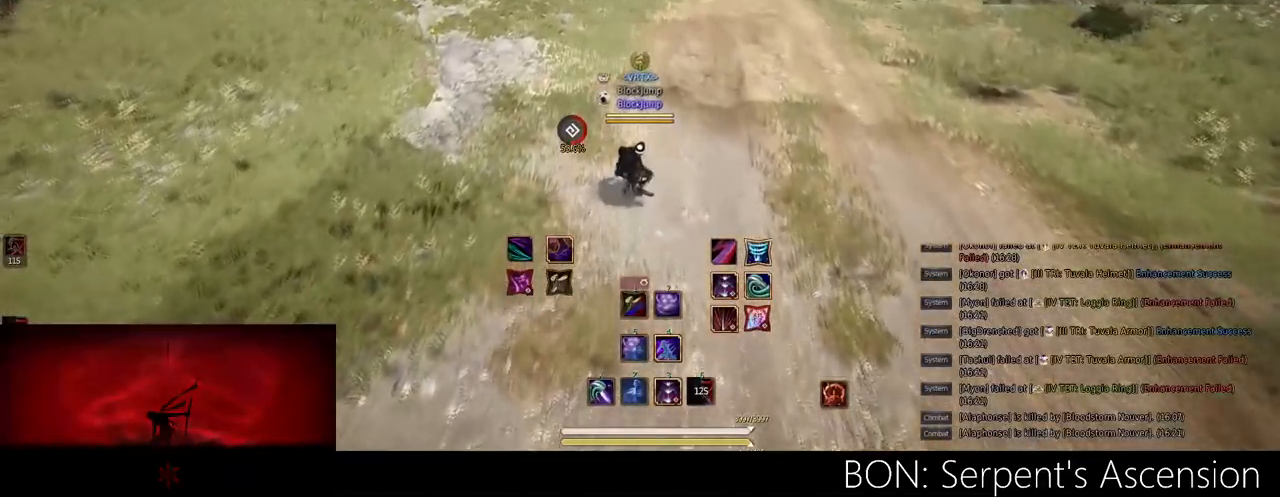
{"keys": ["w"], "mouse": [], "events": [[351, "w", "down"]]}
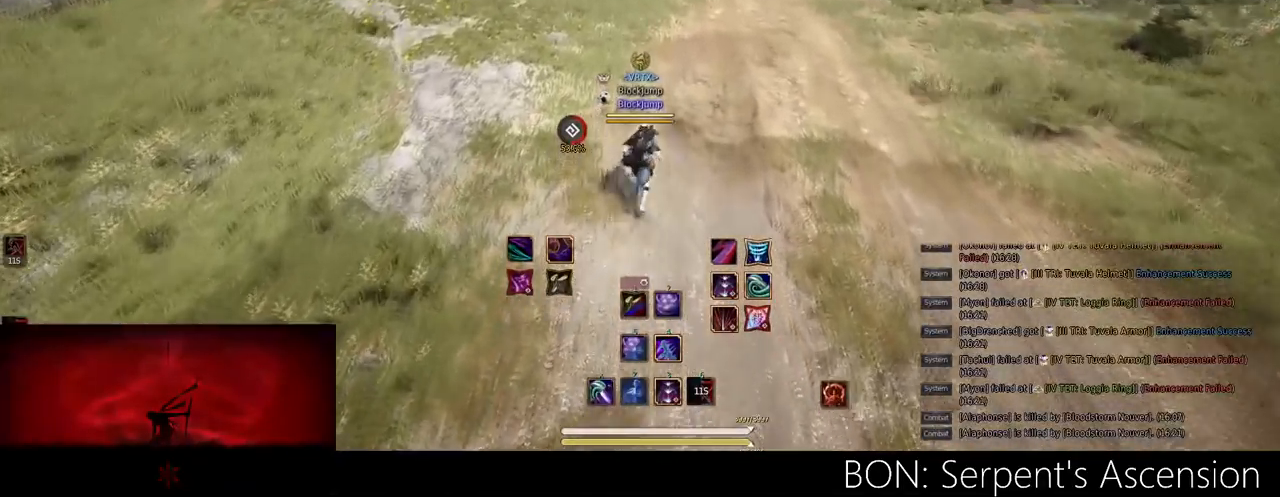
{"keys": [], "mouse": [], "events": [[484, "w", "up"]]}
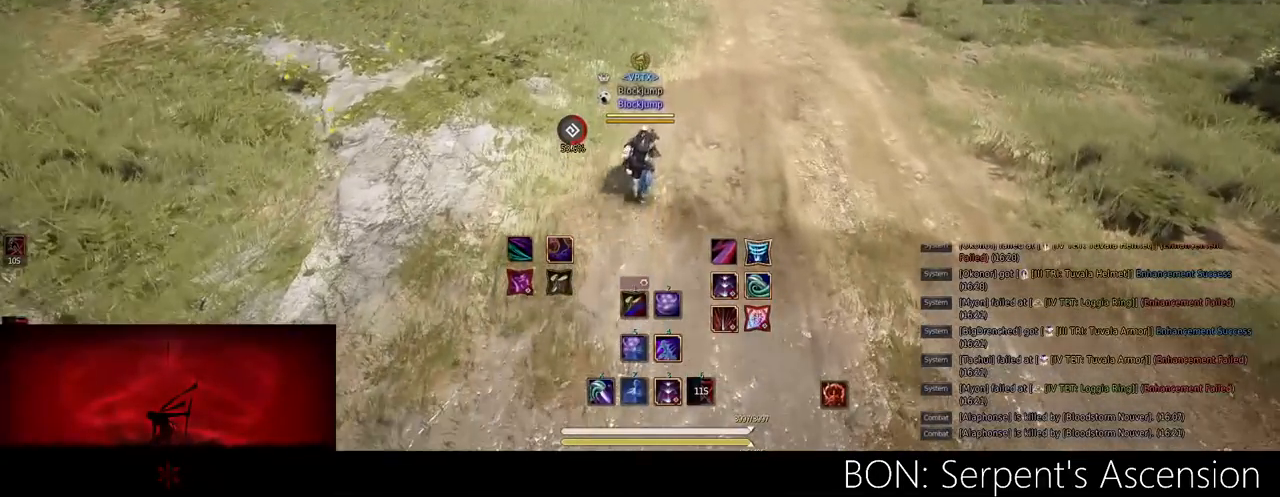
{"keys": ["w"], "mouse": [], "events": [[334, "w", "down"]]}
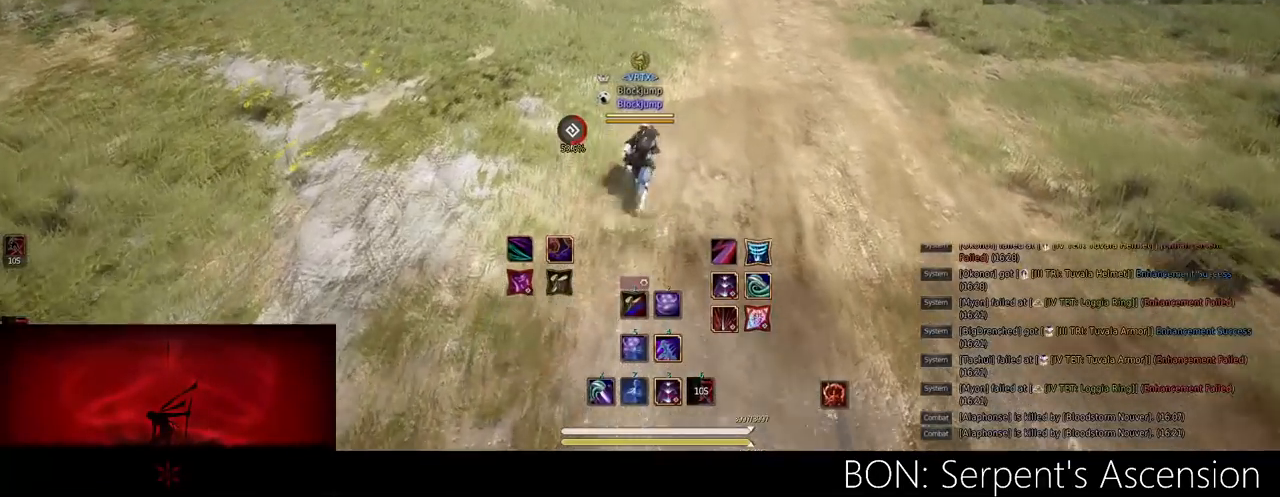
{"keys": ["d", "w"], "mouse": [], "events": [[217, "d", "down"]]}
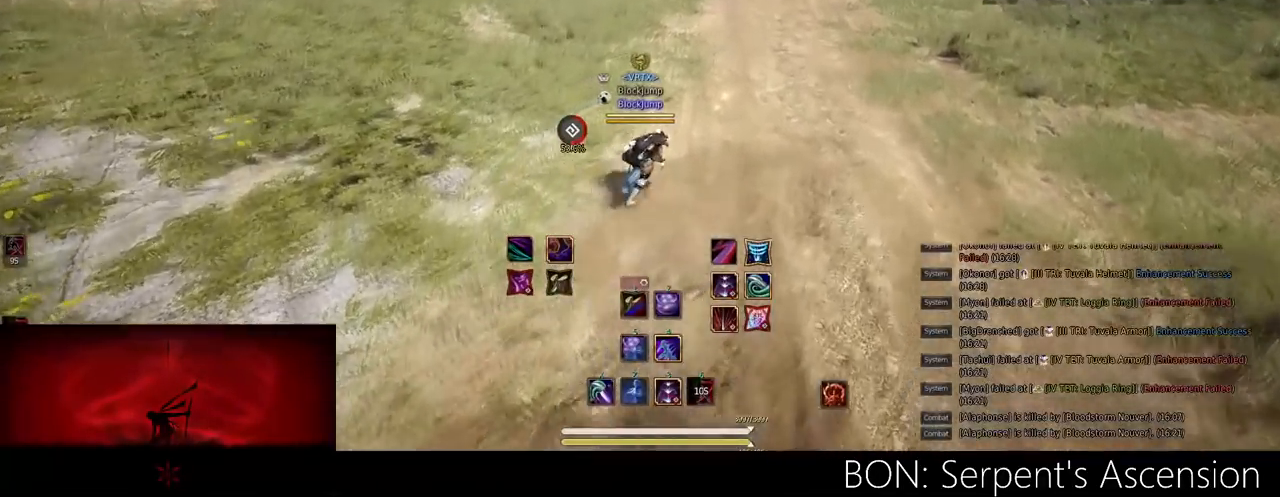
{"keys": [], "mouse": [], "events": [[284, "w", "up"], [317, "d", "up"]]}
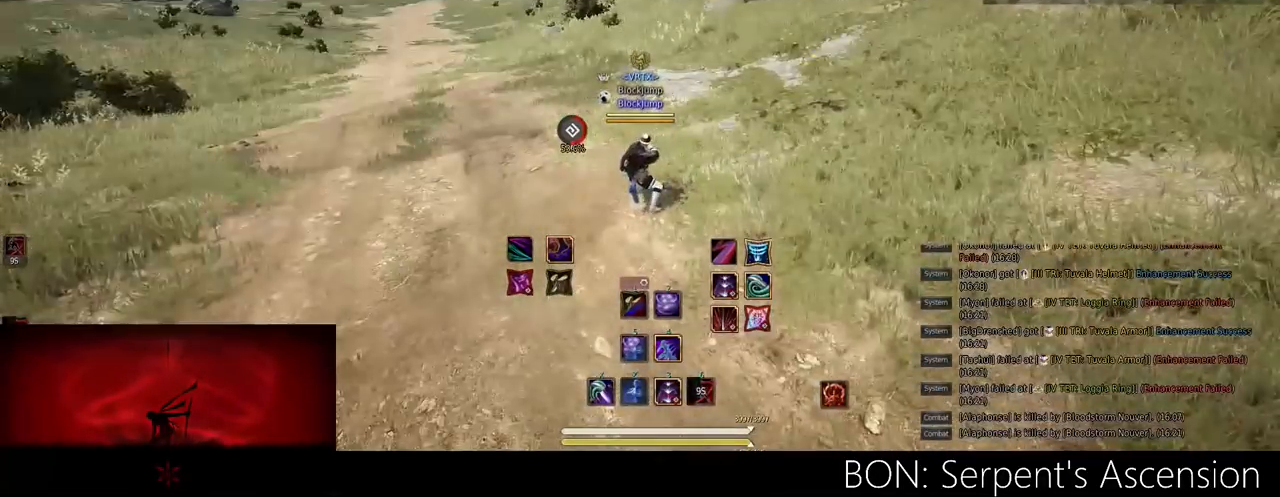
{"keys": ["d", "w"], "mouse": [], "events": [[367, "w", "down"], [400, "d", "down"]]}
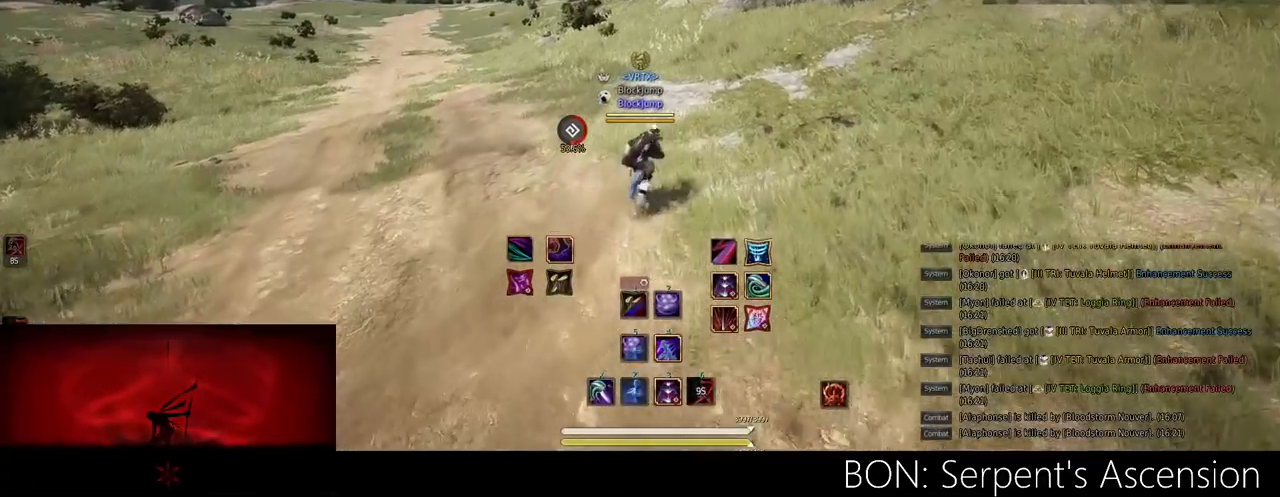
{"keys": ["d", "w"], "mouse": [], "events": []}
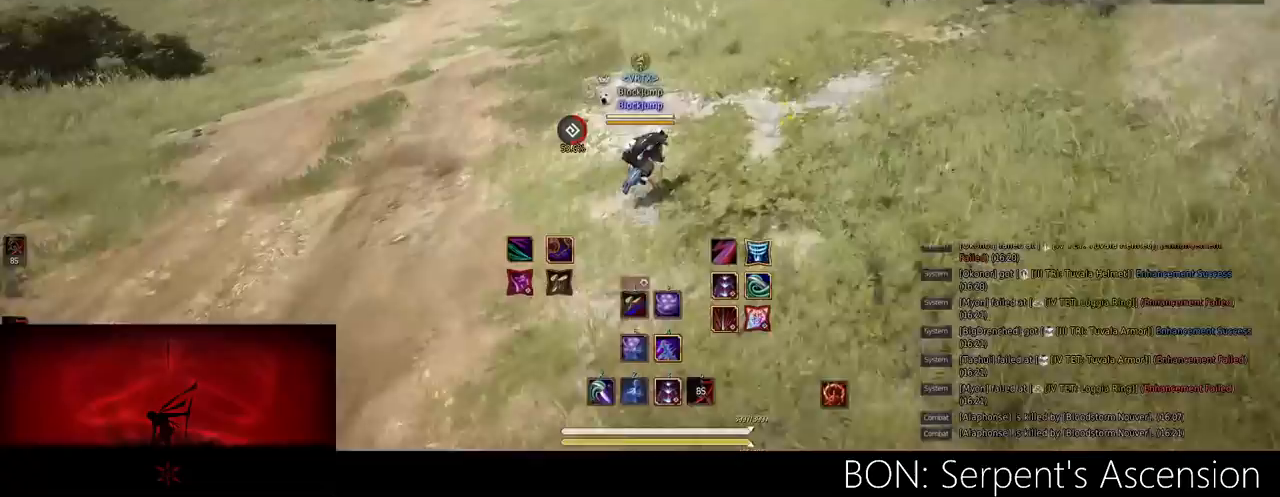
{"keys": [], "mouse": [], "events": [[350, "d", "up"], [400, "w", "up"]]}
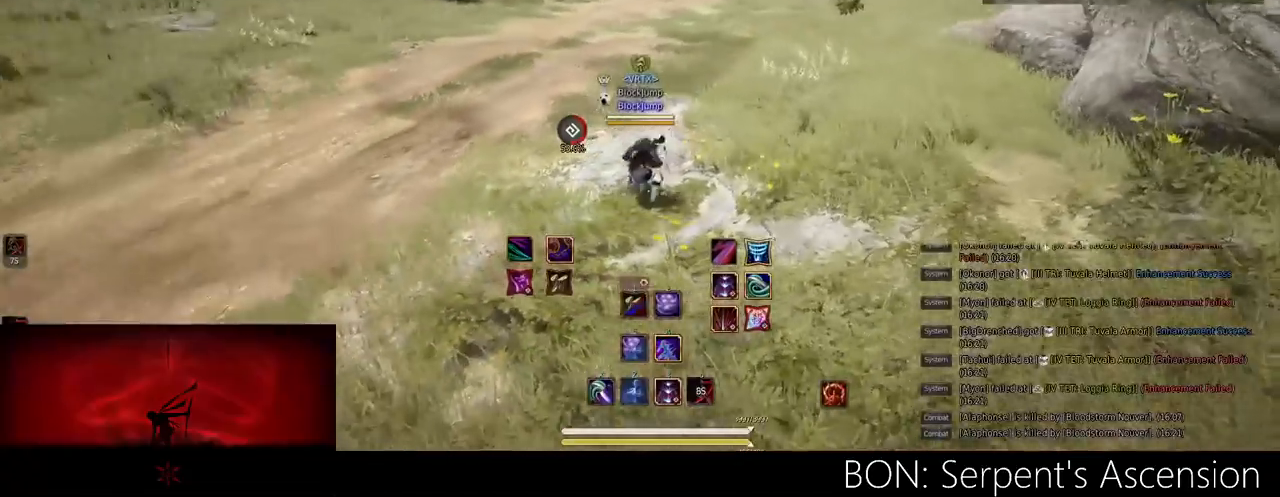
{"keys": [], "mouse": [], "events": []}
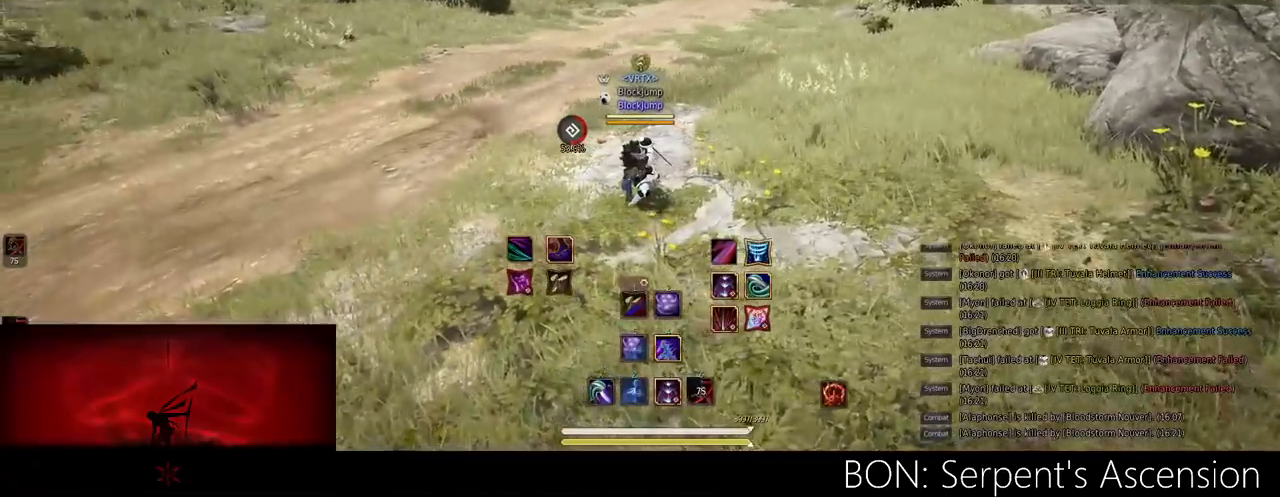
{"keys": [], "mouse": [], "events": []}
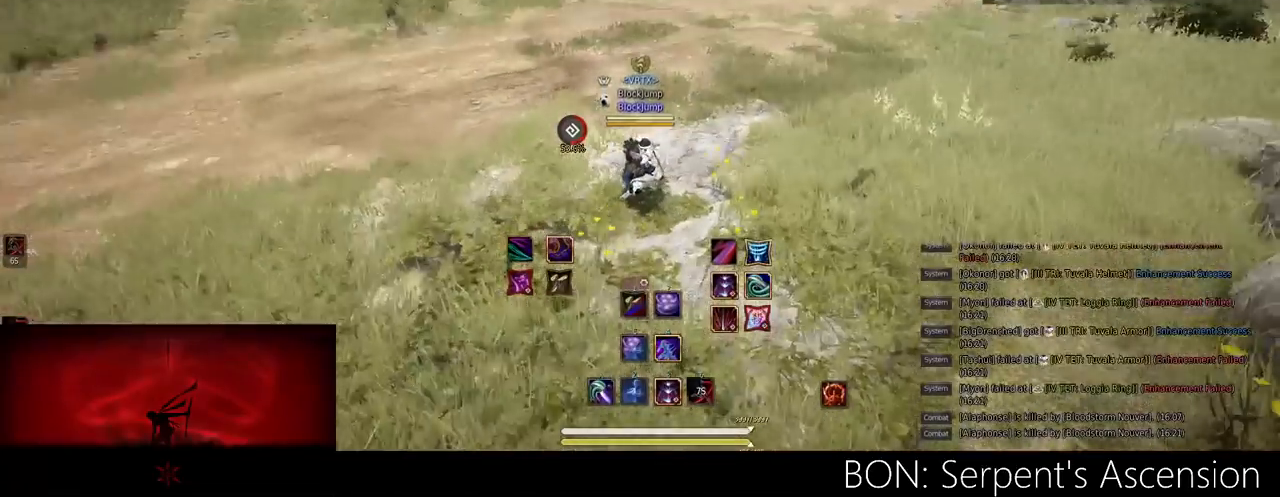
{"keys": [], "mouse": [], "events": []}
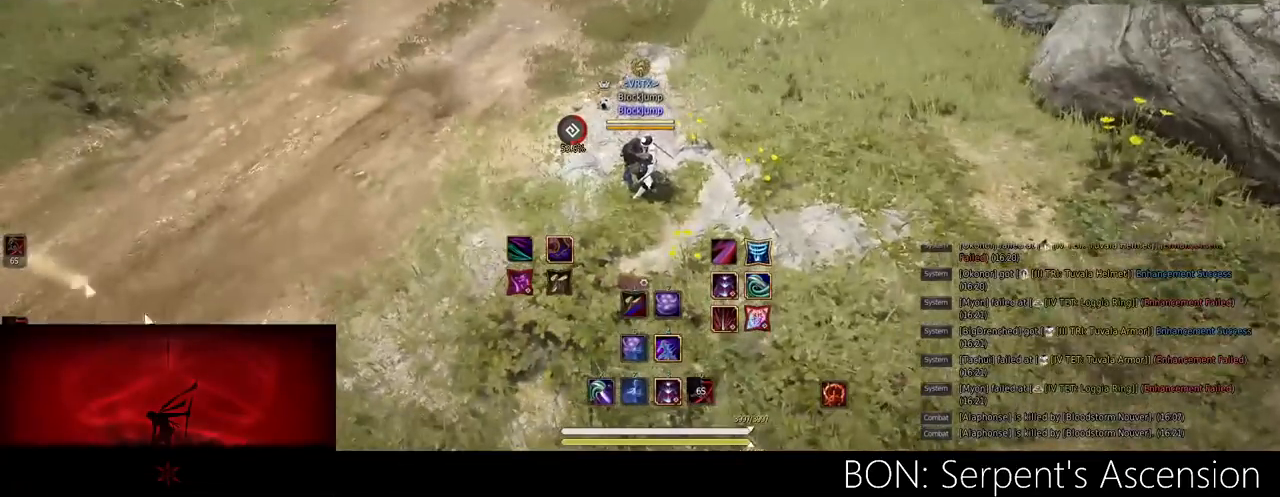
{"keys": [], "mouse": [], "events": []}
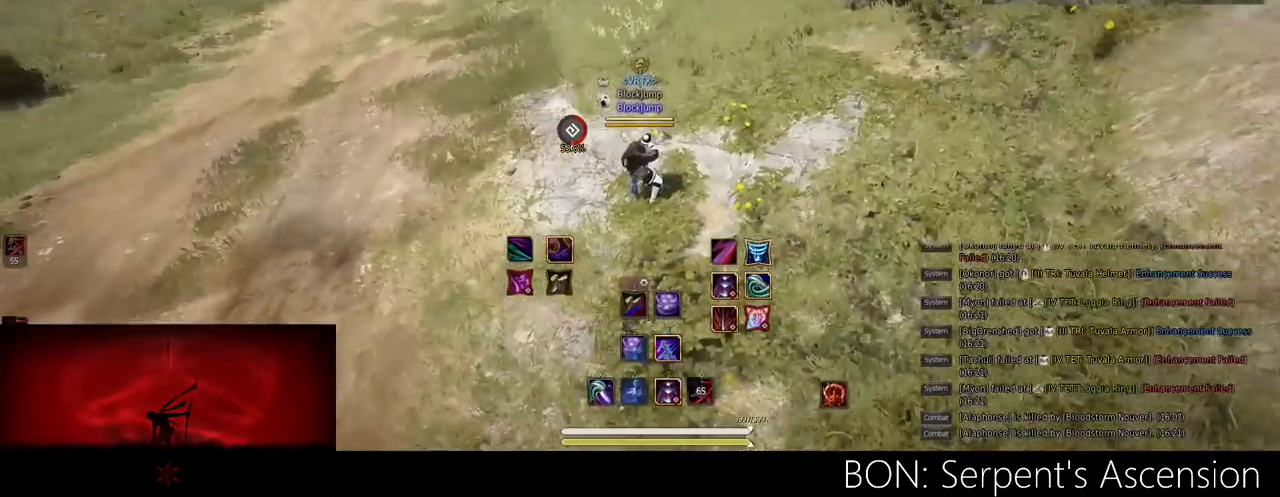
{"keys": ["w"], "mouse": [], "events": [[184, "w", "down"]]}
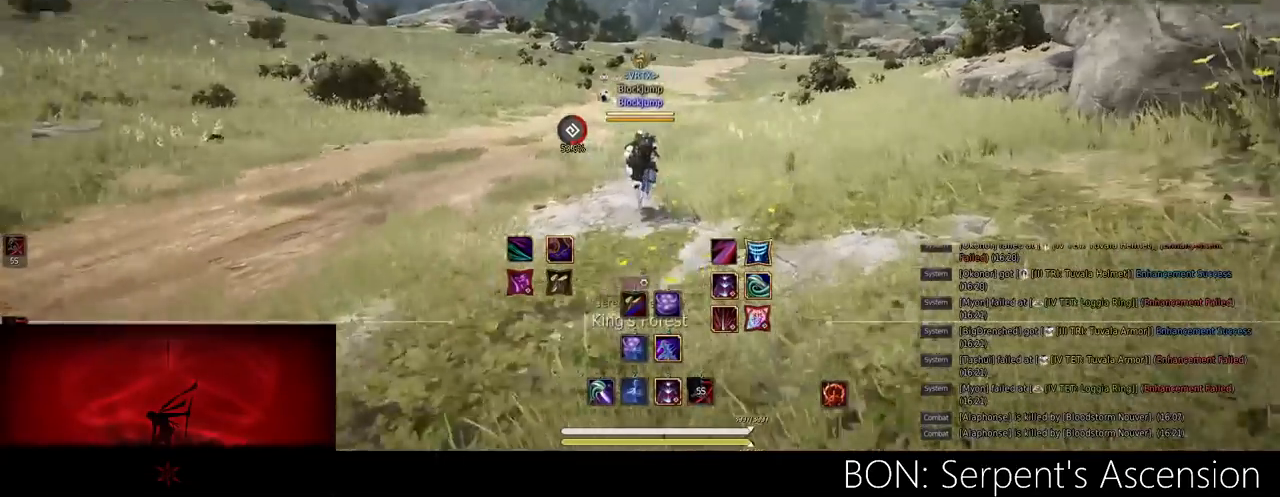
{"keys": [], "mouse": [], "events": [[66, "w", "up"]]}